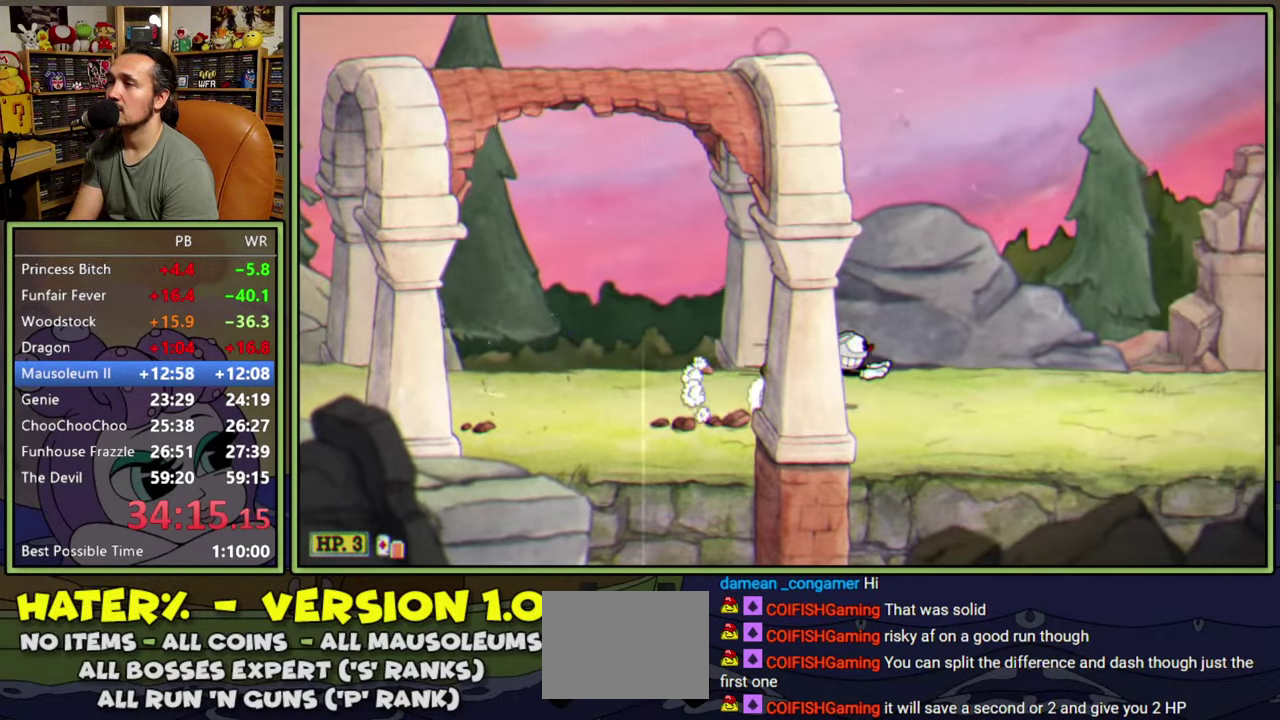
Gameplay with a controller (Xbox layout); each line is a JSON object with the inputs held at the frame after it. "events" lists button and stick changes between this image and that frame as [ms after this image, input, new state], when the widget could be followed in between. Not read: L2 L3 R2 R3 left_stick.
{"buttons": ["DPAD_RIGHT"], "right_stick": "center", "events": [[117, "Y", "up"]]}
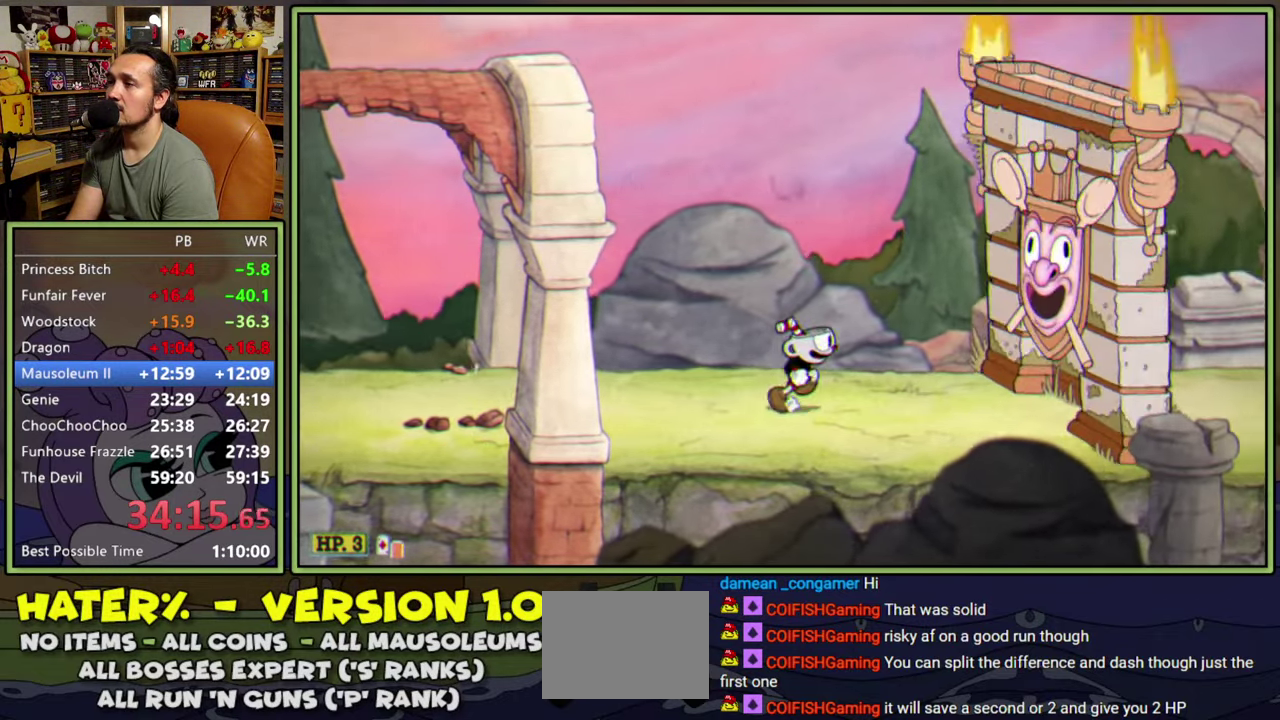
{"buttons": ["A", "DPAD_RIGHT"], "right_stick": "center", "events": [[100, "A", "down"], [267, "A", "up"], [483, "A", "down"]]}
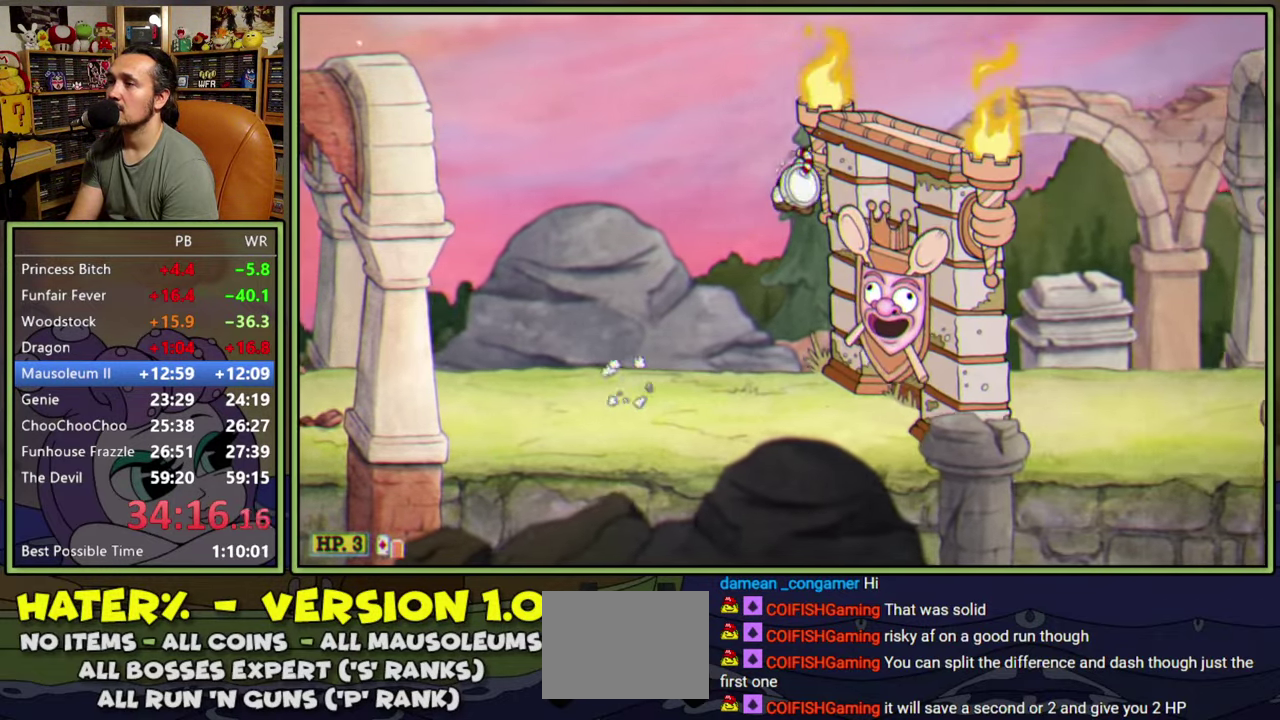
{"buttons": [], "right_stick": "center", "events": [[167, "DPAD_RIGHT", "up"], [450, "A", "up"]]}
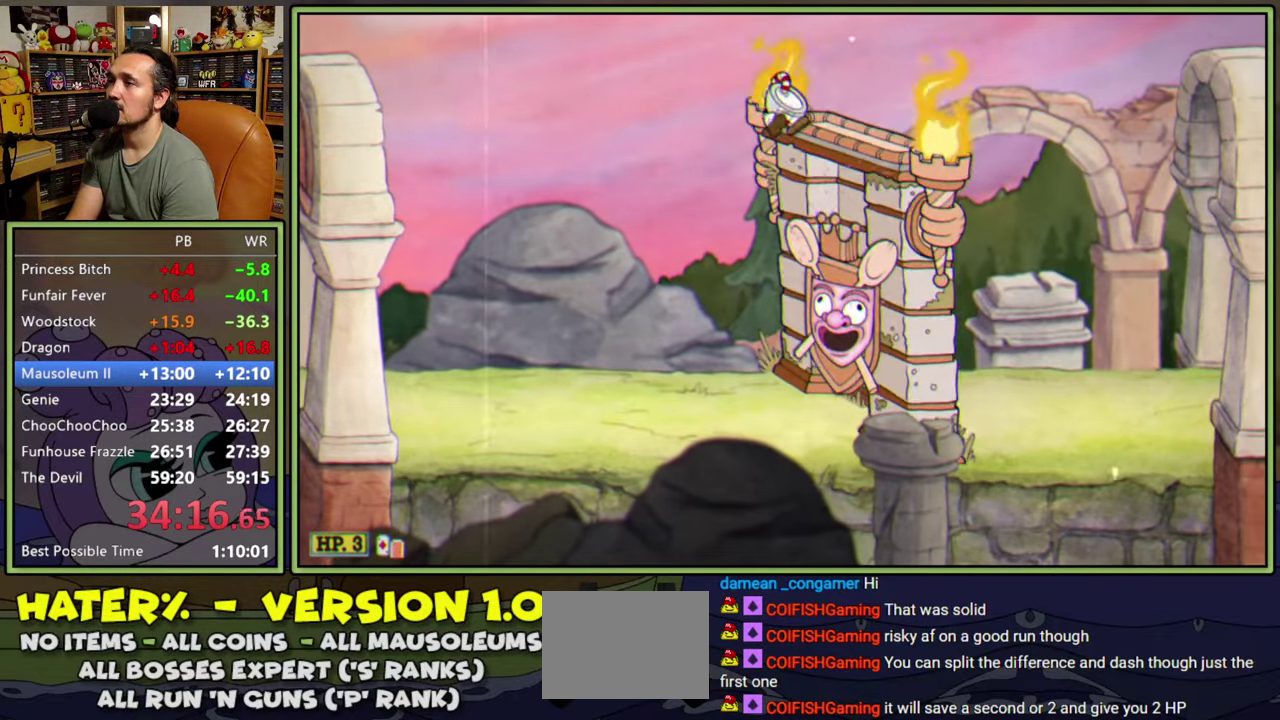
{"buttons": ["DPAD_RIGHT"], "right_stick": "center", "events": [[17, "DPAD_RIGHT", "down"], [17, "Y", "down"], [200, "Y", "up"]]}
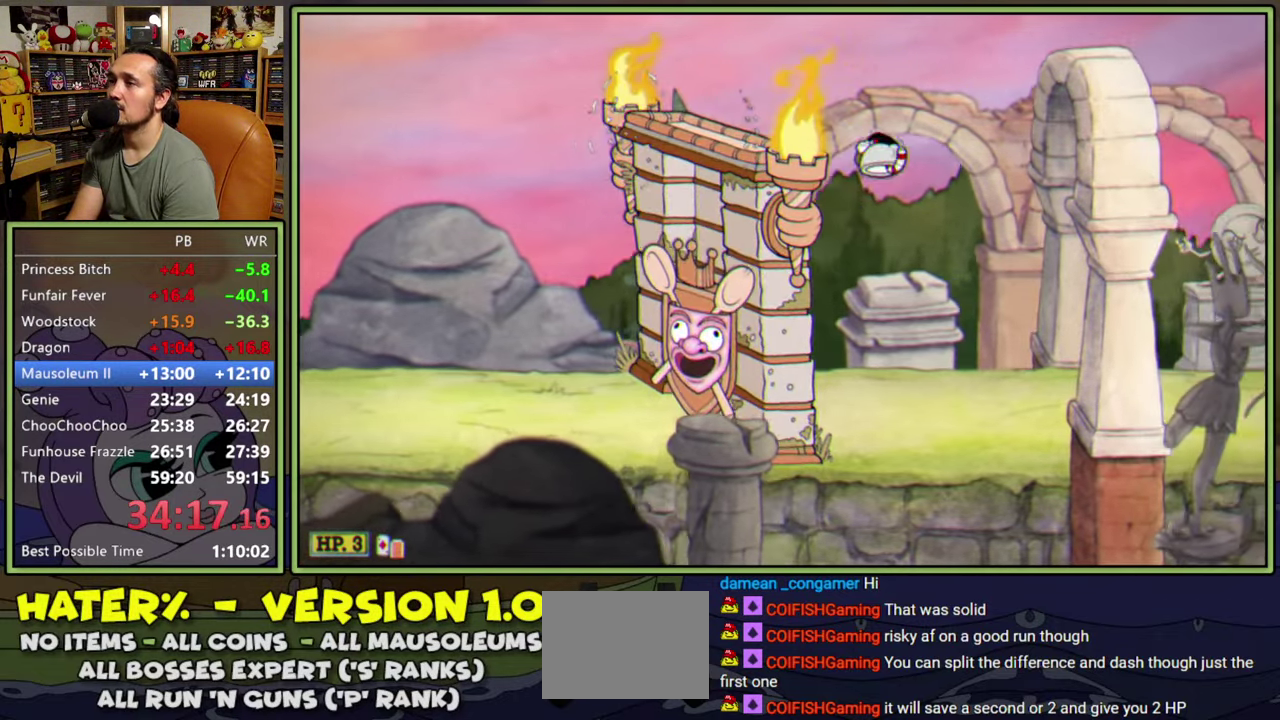
{"buttons": ["DPAD_RIGHT"], "right_stick": "center", "events": [[217, "Y", "down"], [450, "Y", "up"]]}
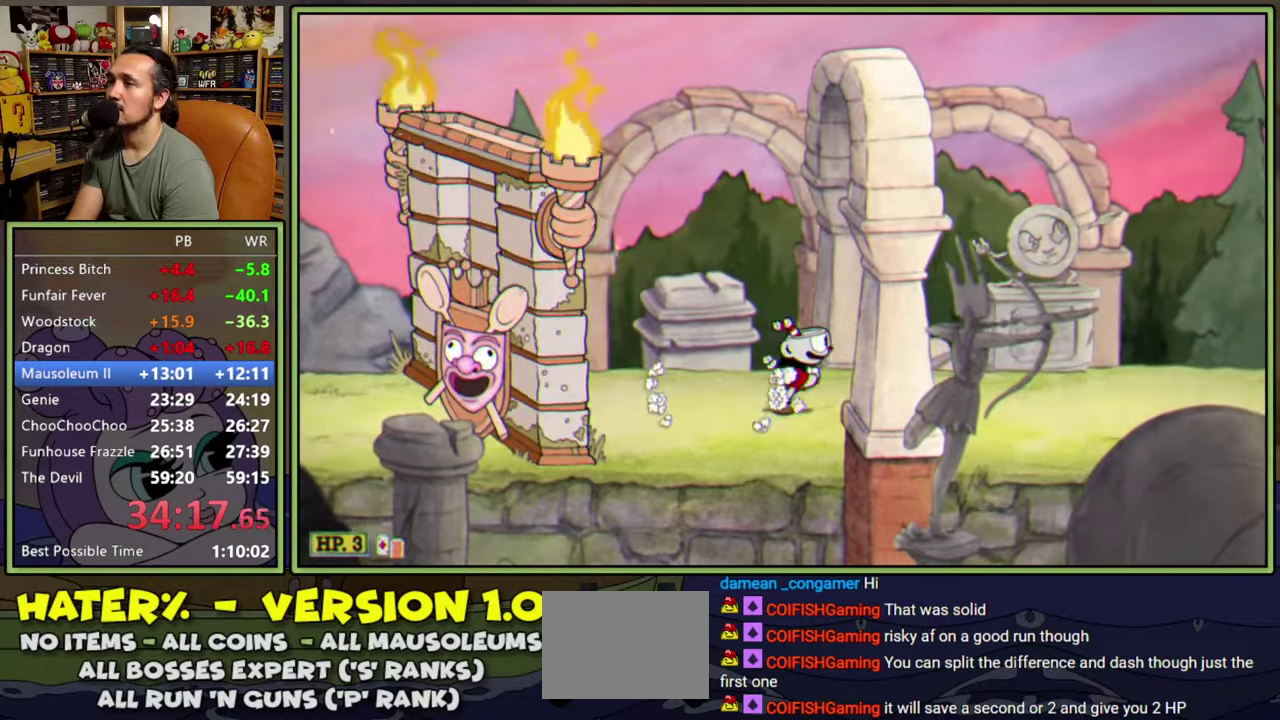
{"buttons": ["A", "Y", "DPAD_RIGHT"], "right_stick": "center", "events": [[83, "Y", "down"], [333, "Y", "up"], [433, "A", "down"], [450, "Y", "down"]]}
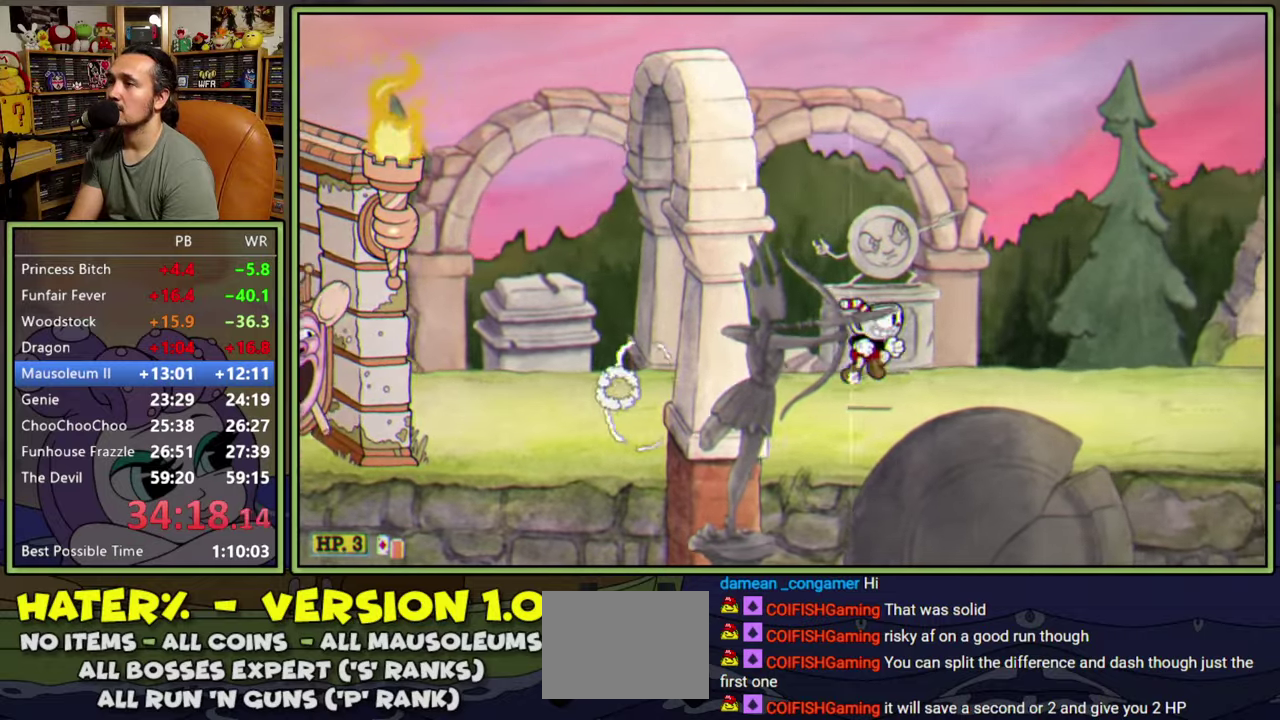
{"buttons": ["Y", "DPAD_RIGHT"], "right_stick": "center", "events": [[133, "A", "up"], [217, "Y", "up"], [400, "Y", "down"]]}
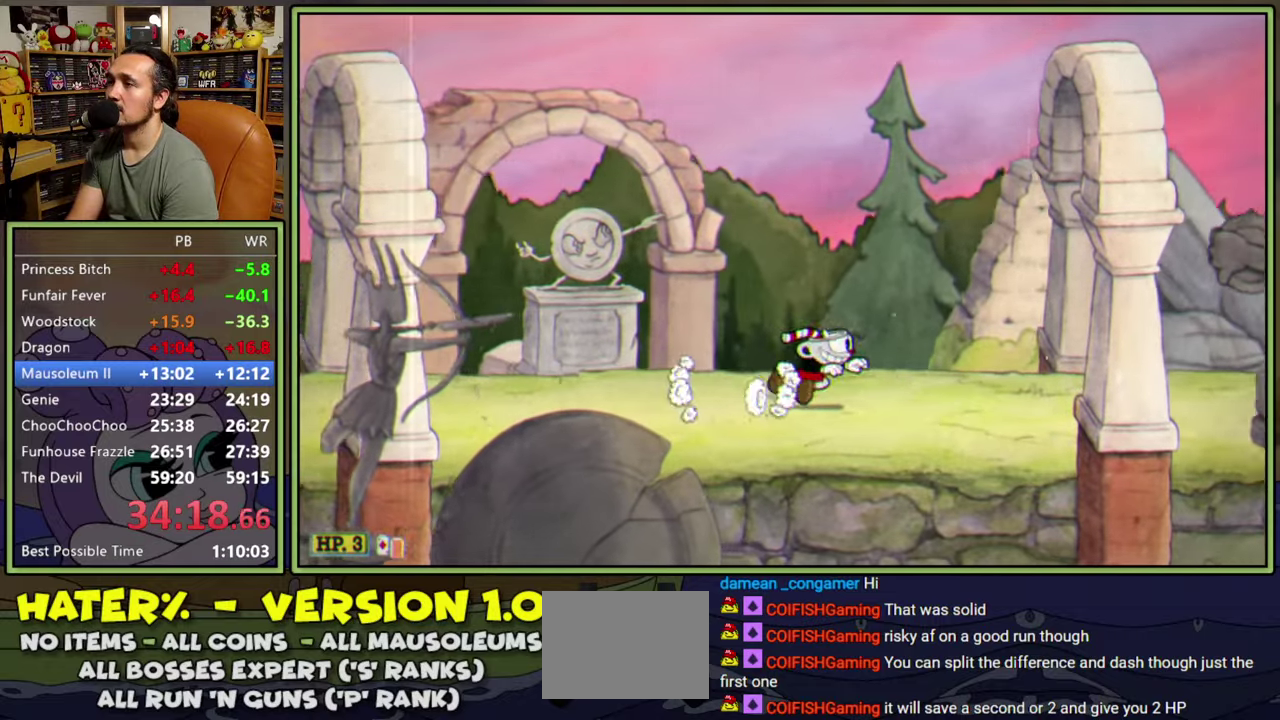
{"buttons": ["A", "DPAD_RIGHT"], "right_stick": "center", "events": [[200, "Y", "up"], [250, "A", "down"]]}
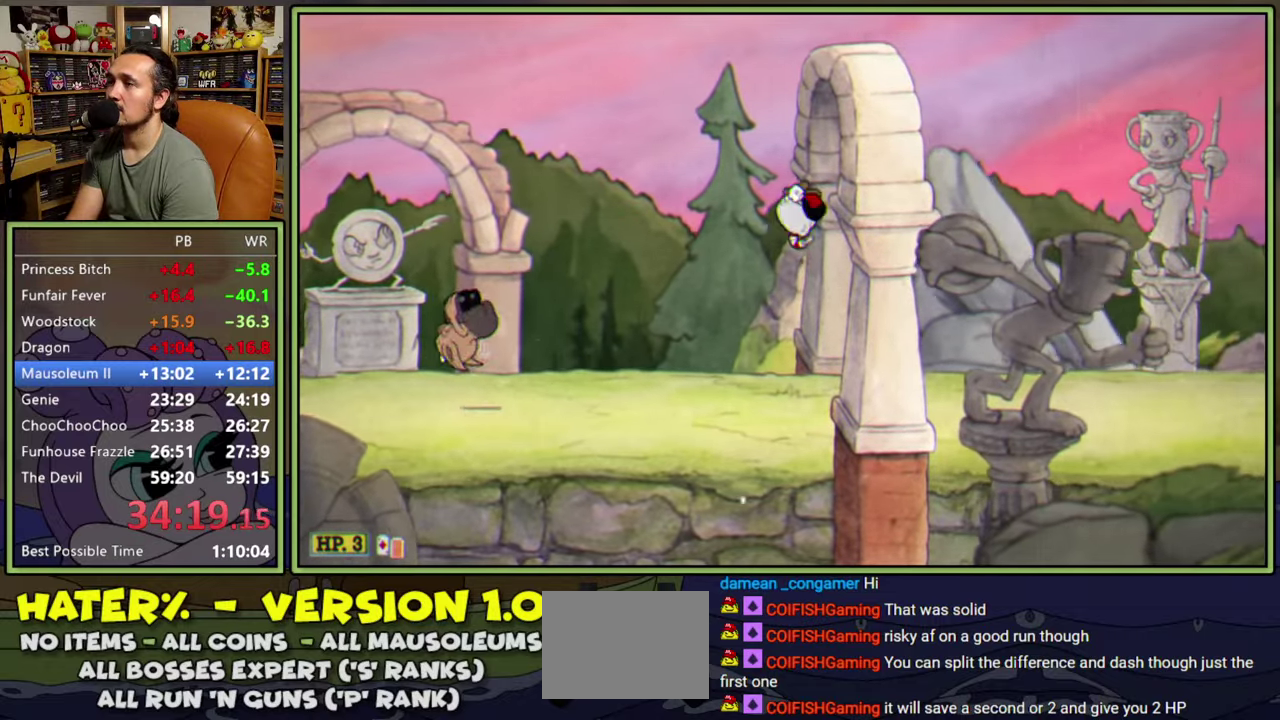
{"buttons": ["DPAD_RIGHT"], "right_stick": "center", "events": [[83, "A", "up"], [133, "Y", "down"], [333, "Y", "up"]]}
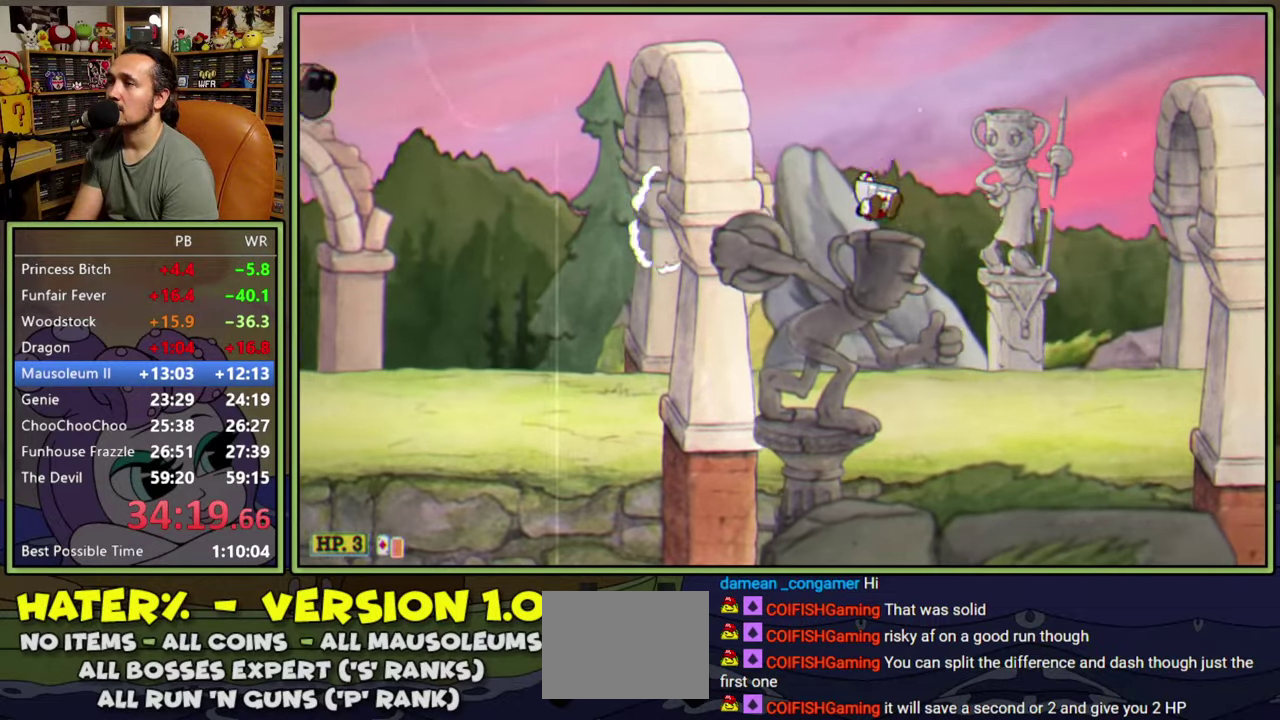
{"buttons": ["Y", "DPAD_RIGHT"], "right_stick": "center", "events": [[283, "Y", "down"]]}
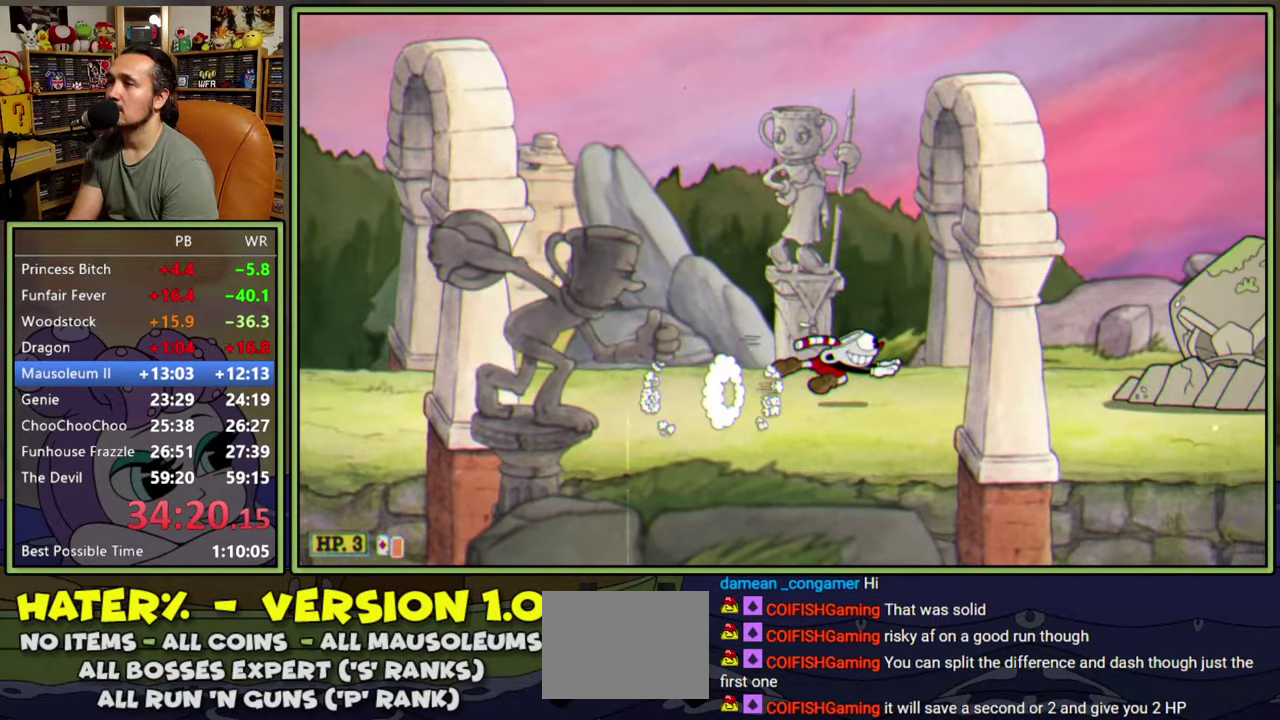
{"buttons": ["DPAD_RIGHT"], "right_stick": "center", "events": [[17, "Y", "up"], [117, "A", "down"], [150, "Y", "down"], [300, "A", "up"], [317, "Y", "up"]]}
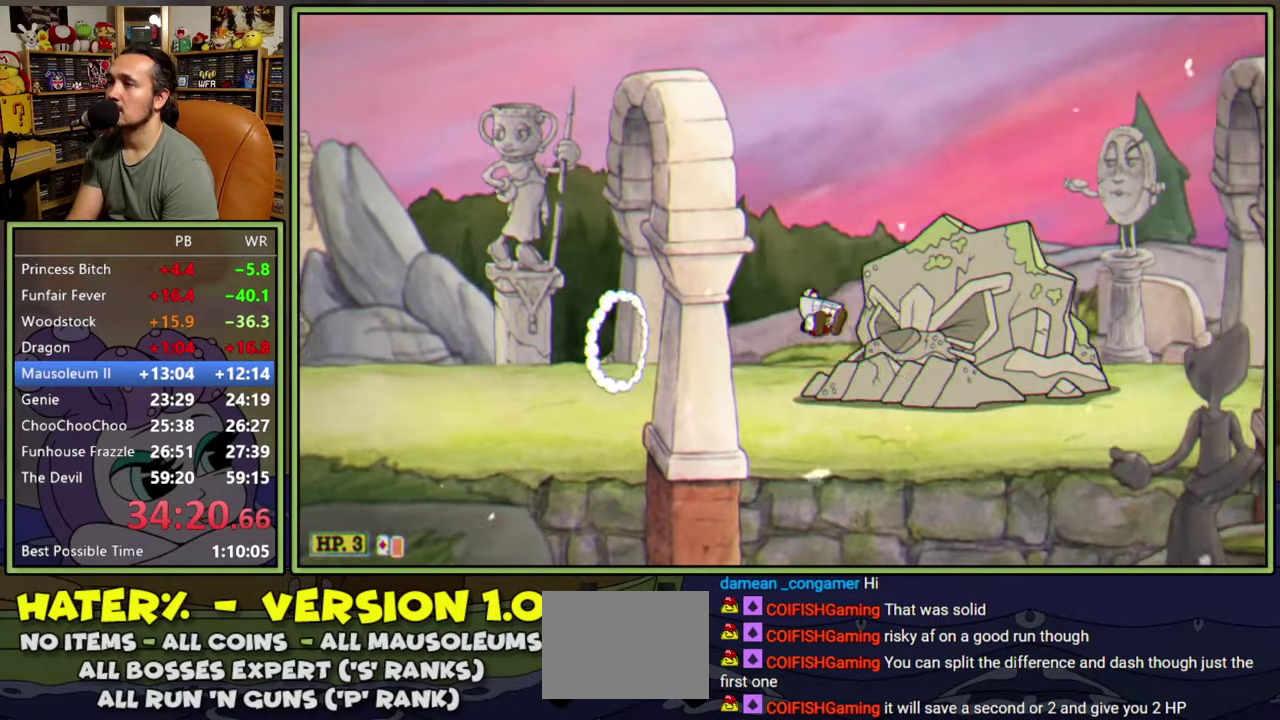
{"buttons": ["Y", "DPAD_RIGHT"], "right_stick": "center", "events": [[500, "Y", "down"]]}
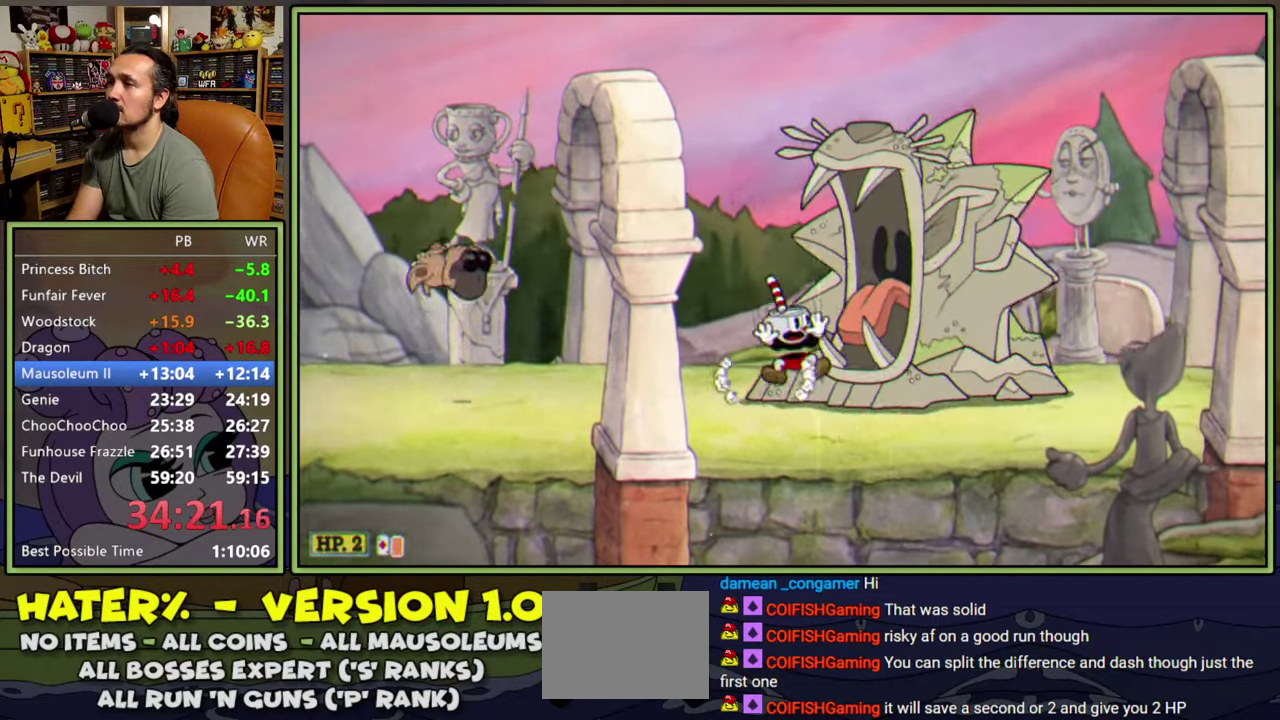
{"buttons": ["Y", "DPAD_RIGHT"], "right_stick": "center", "events": [[217, "Y", "up"], [333, "A", "down"], [350, "Y", "down"], [500, "A", "up"]]}
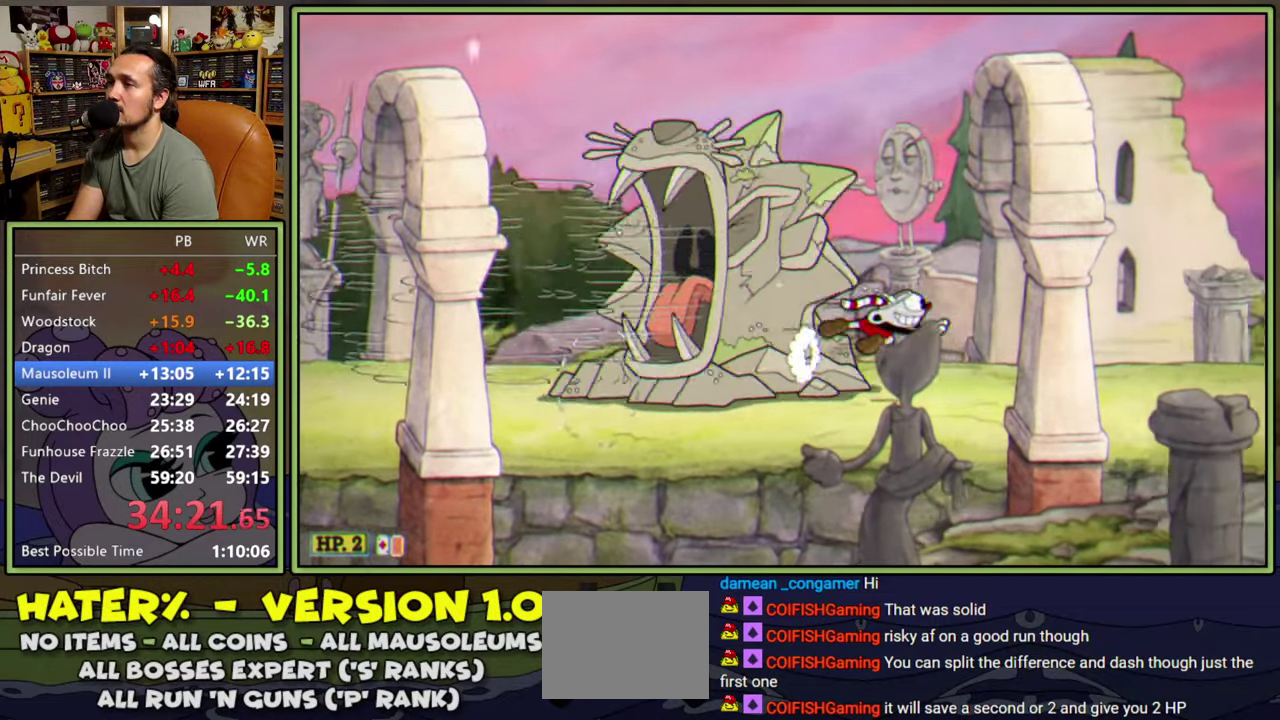
{"buttons": ["Y", "DPAD_RIGHT"], "right_stick": "center", "events": [[33, "Y", "up"], [367, "Y", "down"]]}
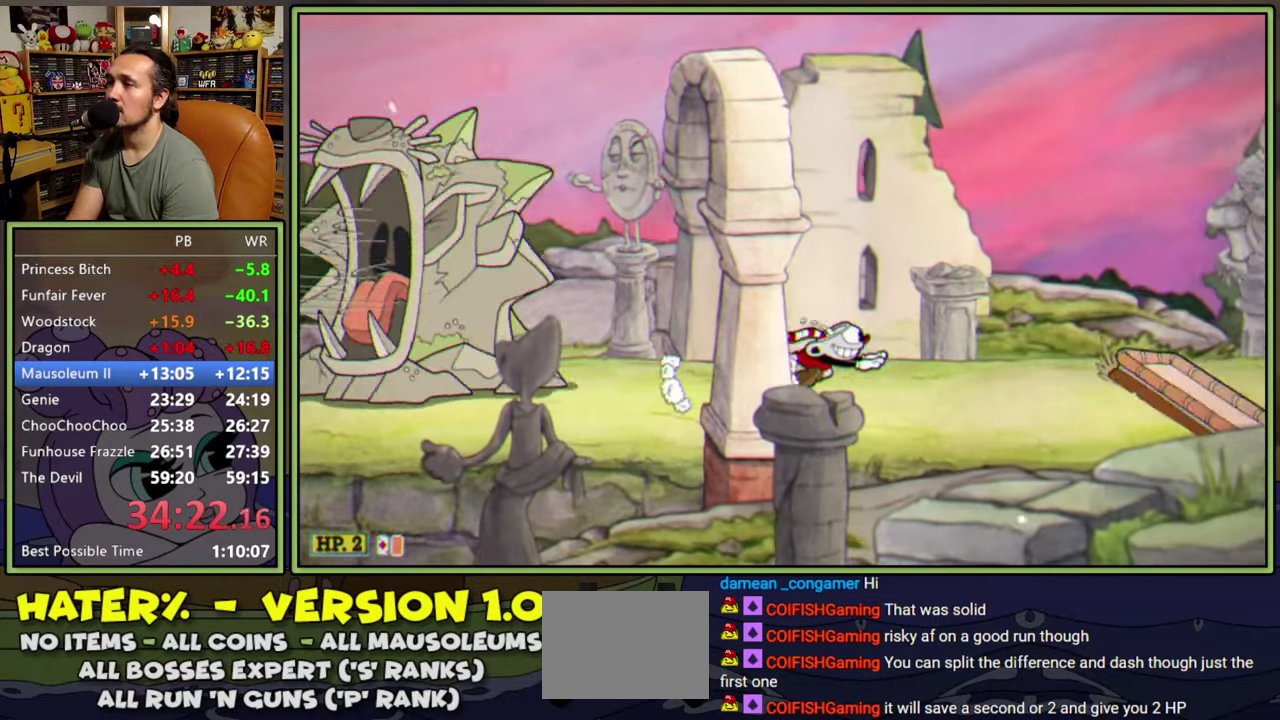
{"buttons": ["DPAD_RIGHT"], "right_stick": "center", "events": [[83, "Y", "up"], [317, "A", "down"], [450, "A", "up"]]}
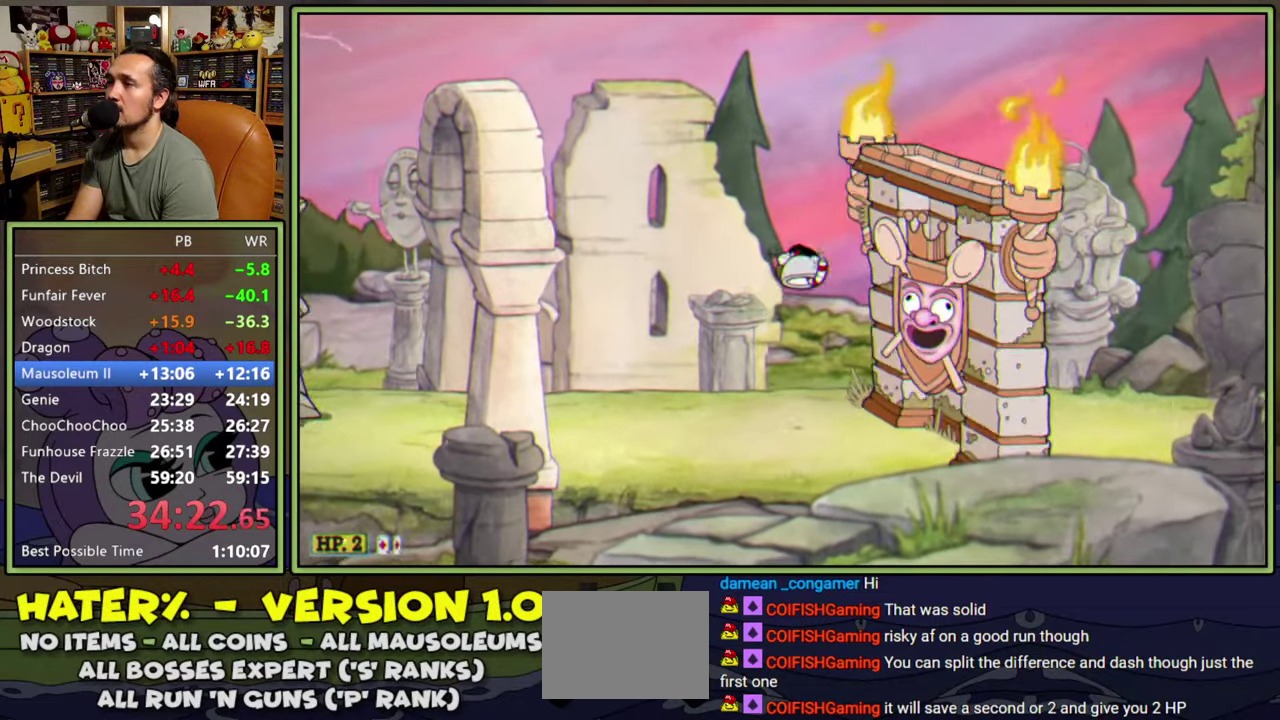
{"buttons": ["A"], "right_stick": "center", "events": [[217, "A", "down"], [267, "DPAD_RIGHT", "up"]]}
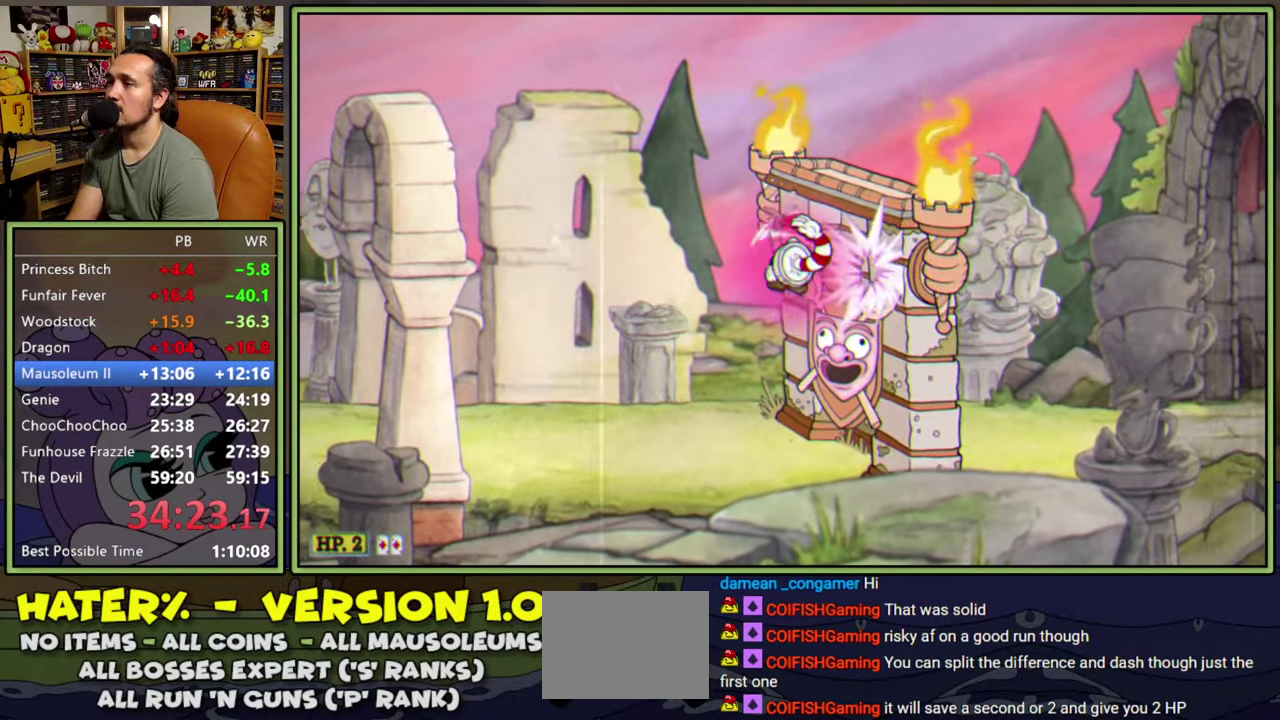
{"buttons": ["DPAD_RIGHT"], "right_stick": "center", "events": [[117, "A", "up"], [150, "DPAD_RIGHT", "down"], [233, "Y", "down"], [400, "Y", "up"]]}
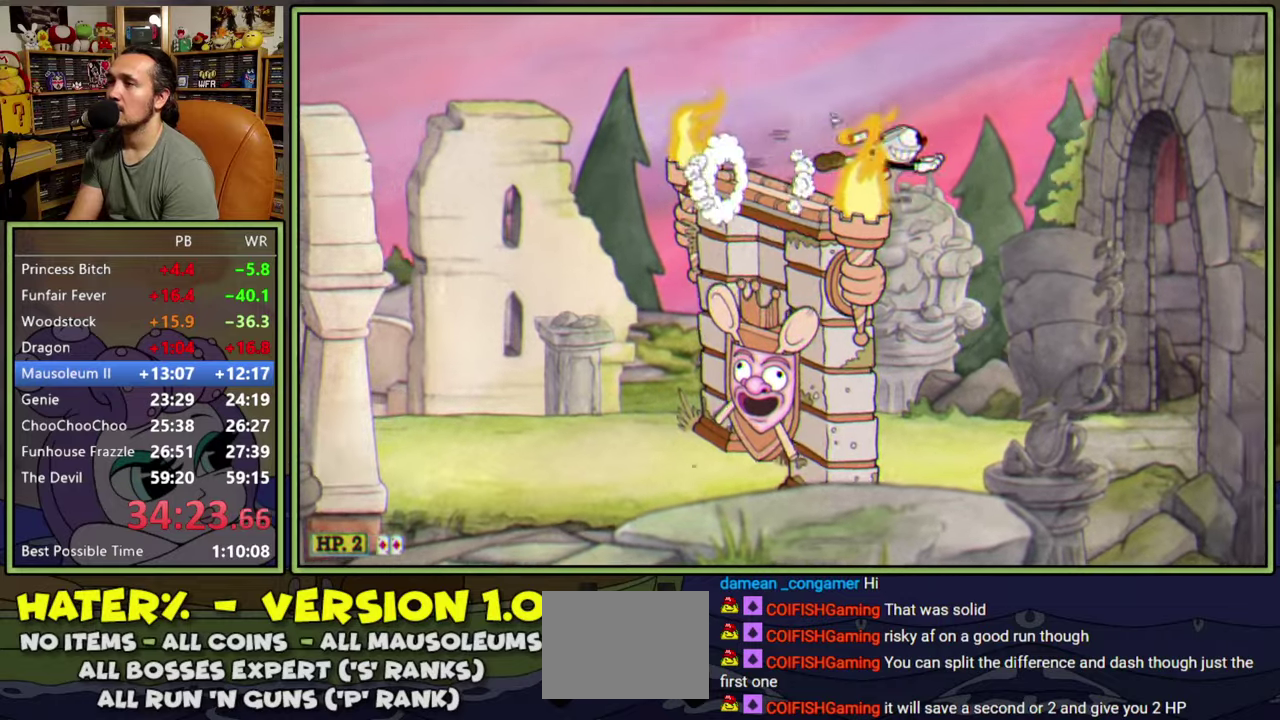
{"buttons": ["Y", "DPAD_RIGHT"], "right_stick": "center", "events": [[450, "Y", "down"]]}
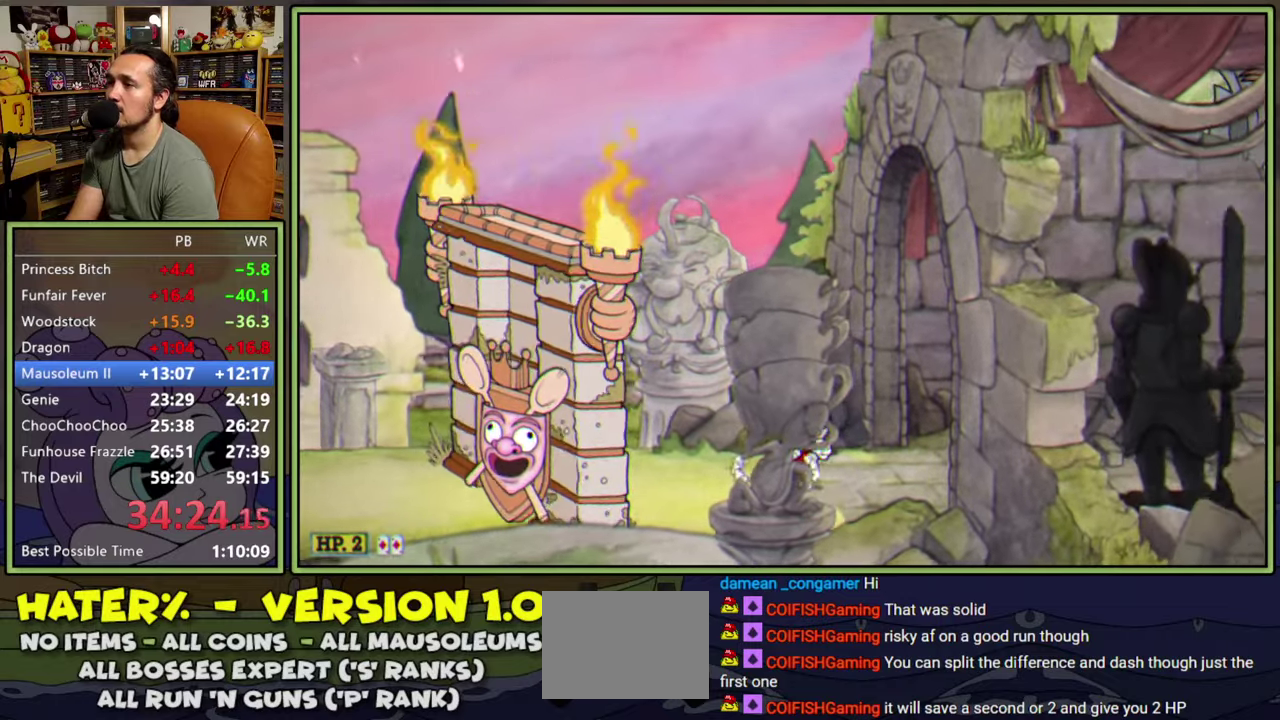
{"buttons": ["DPAD_RIGHT"], "right_stick": "center", "events": [[150, "Y", "up"], [283, "A", "down"], [317, "Y", "down"], [467, "A", "up"], [500, "Y", "up"]]}
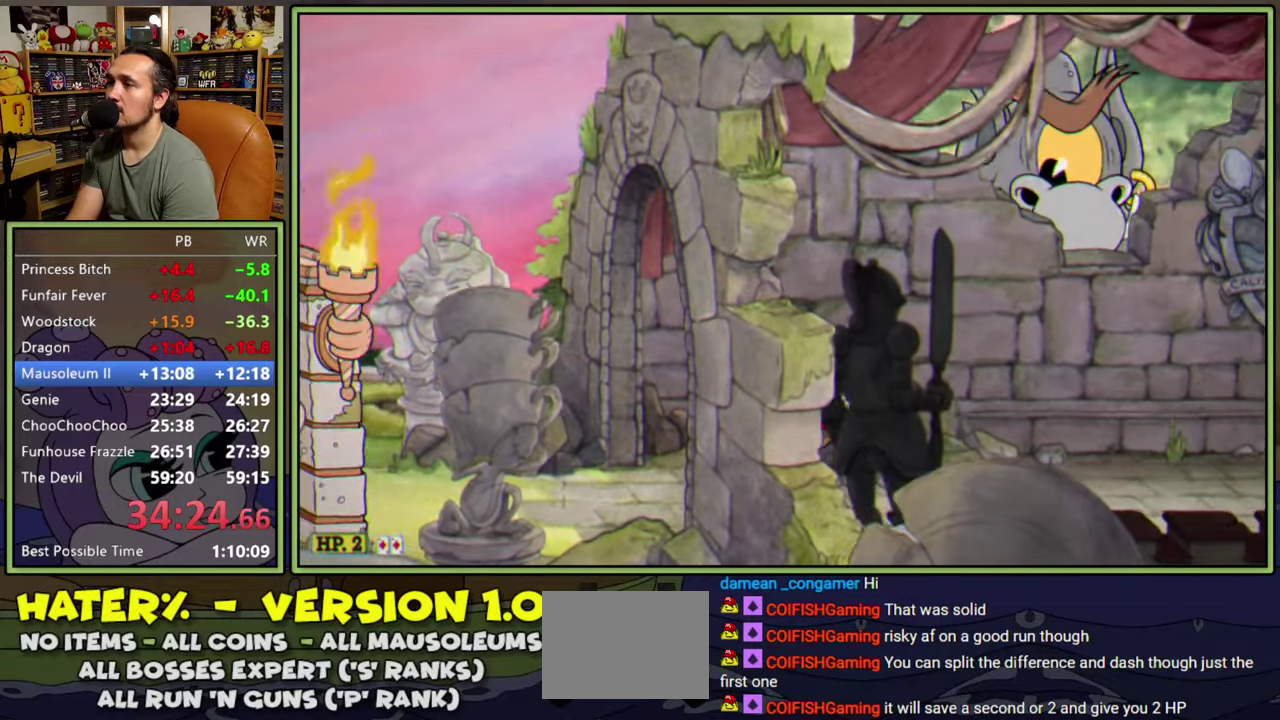
{"buttons": ["Y", "DPAD_RIGHT"], "right_stick": "center", "events": [[283, "Y", "down"]]}
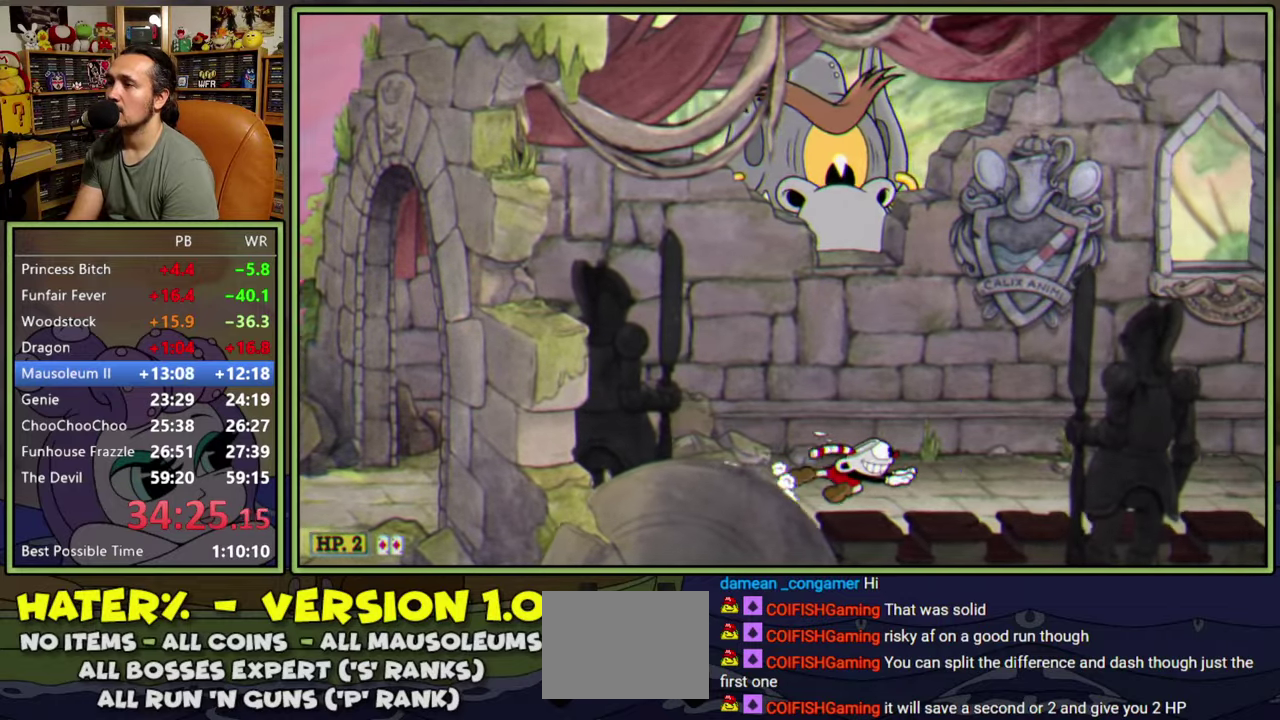
{"buttons": ["DPAD_RIGHT"], "right_stick": "center", "events": [[17, "Y", "up"], [100, "A", "down"], [150, "Y", "down"], [300, "A", "up"], [350, "Y", "up"]]}
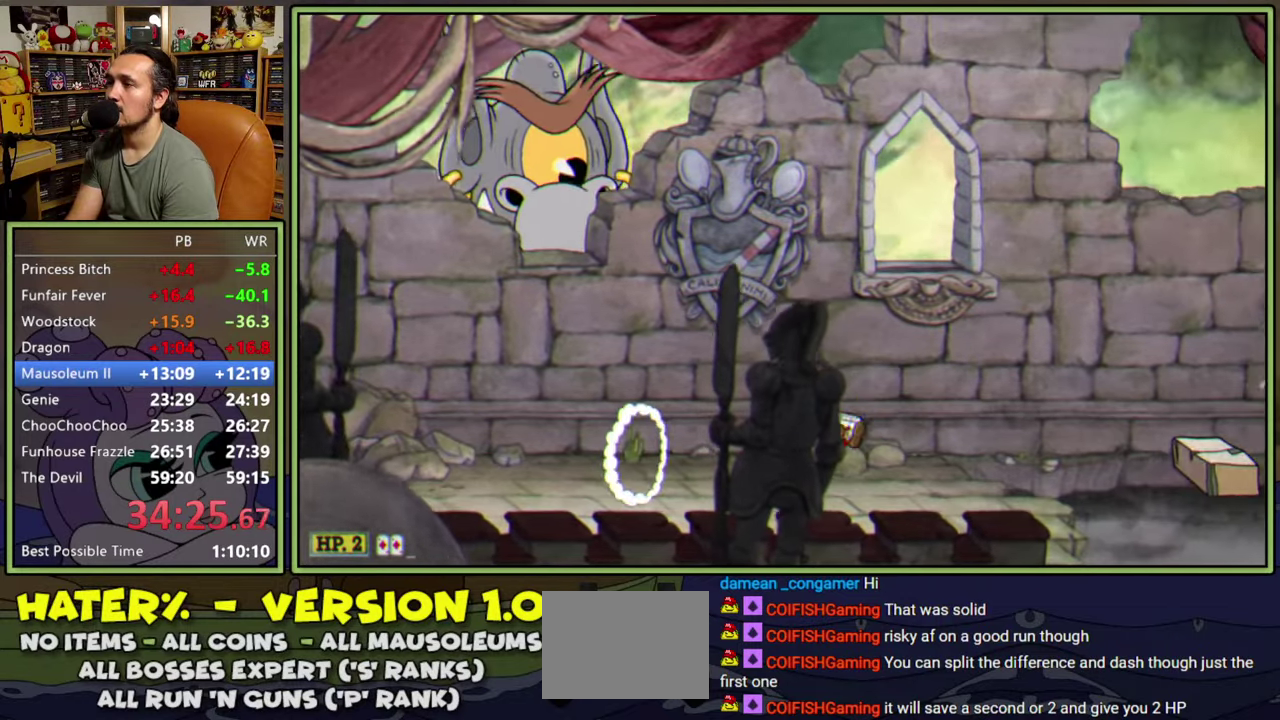
{"buttons": ["Y", "DPAD_RIGHT"], "right_stick": "center", "events": [[250, "A", "down"], [400, "Y", "down"], [450, "A", "up"]]}
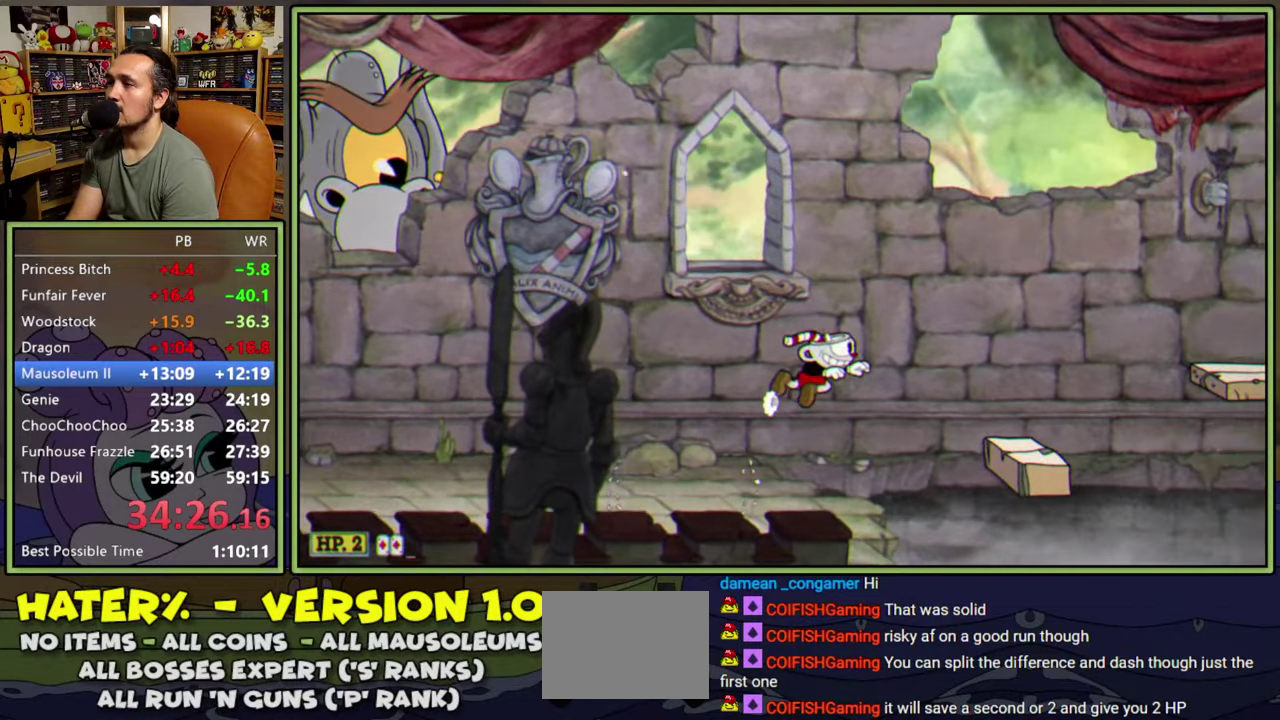
{"buttons": ["A", "Y", "DPAD_RIGHT"], "right_stick": "center", "events": [[33, "Y", "up"], [367, "DPAD_RIGHT", "up"], [383, "A", "down"], [417, "DPAD_RIGHT", "down"], [500, "Y", "down"]]}
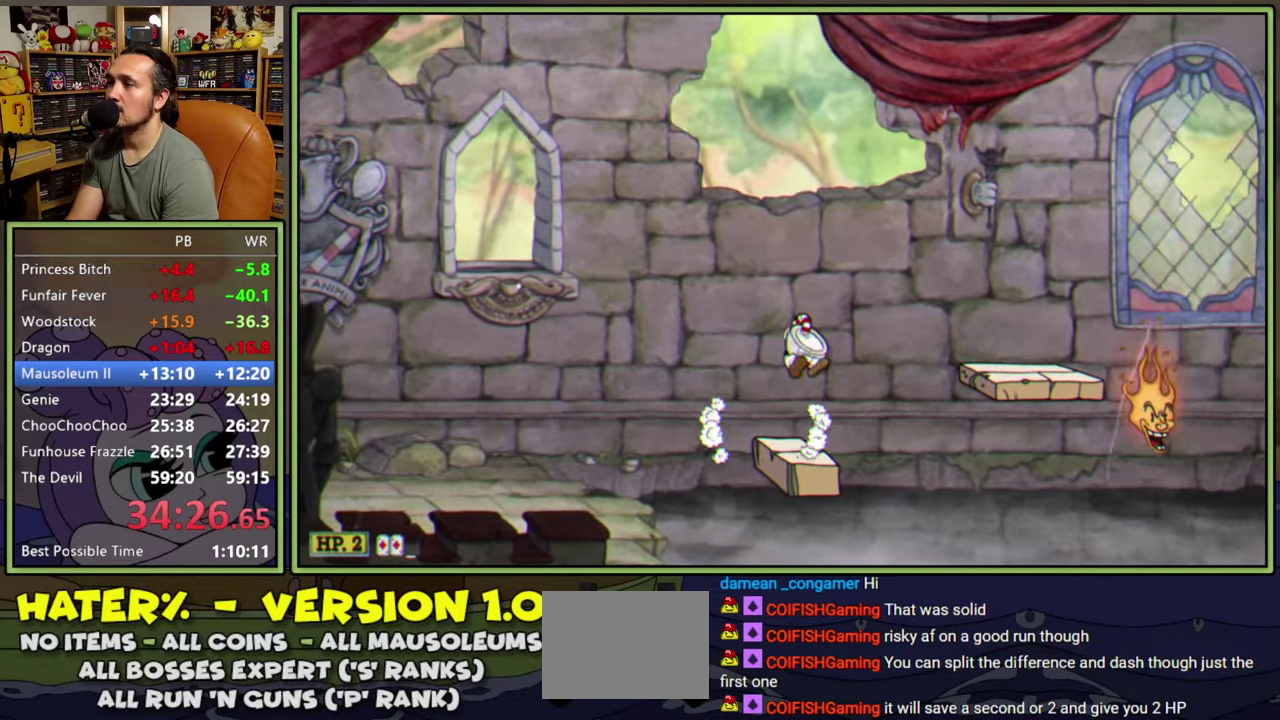
{"buttons": ["A", "DPAD_RIGHT"], "right_stick": "center", "events": [[133, "A", "up"], [200, "Y", "up"], [450, "A", "down"]]}
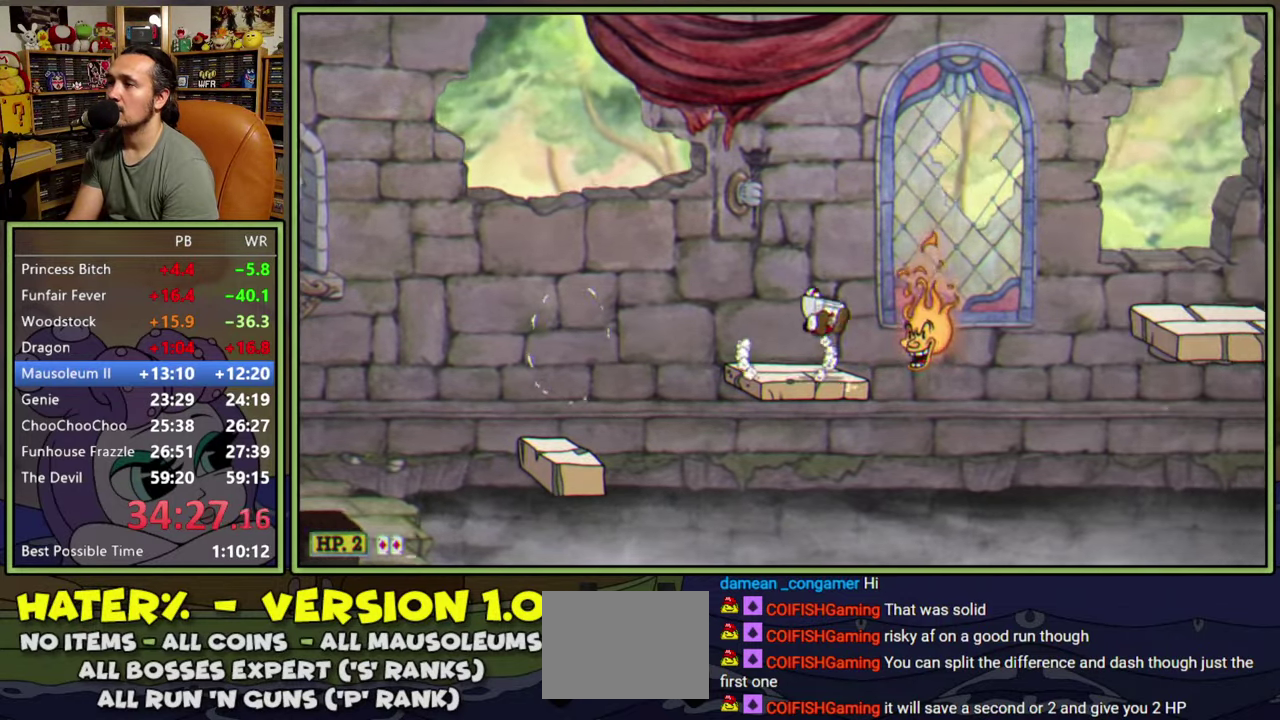
{"buttons": ["DPAD_RIGHT"], "right_stick": "center", "events": [[167, "A", "up"], [217, "Y", "down"], [367, "Y", "up"]]}
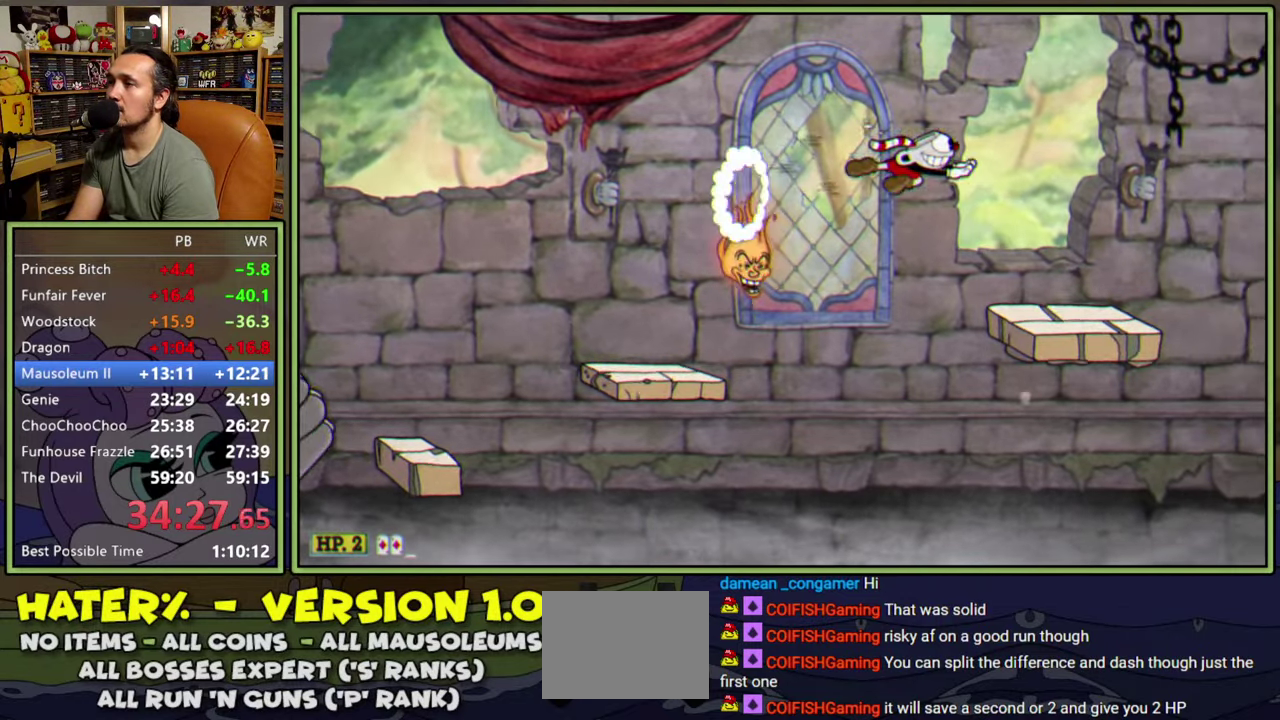
{"buttons": ["DPAD_RIGHT"], "right_stick": "center", "events": []}
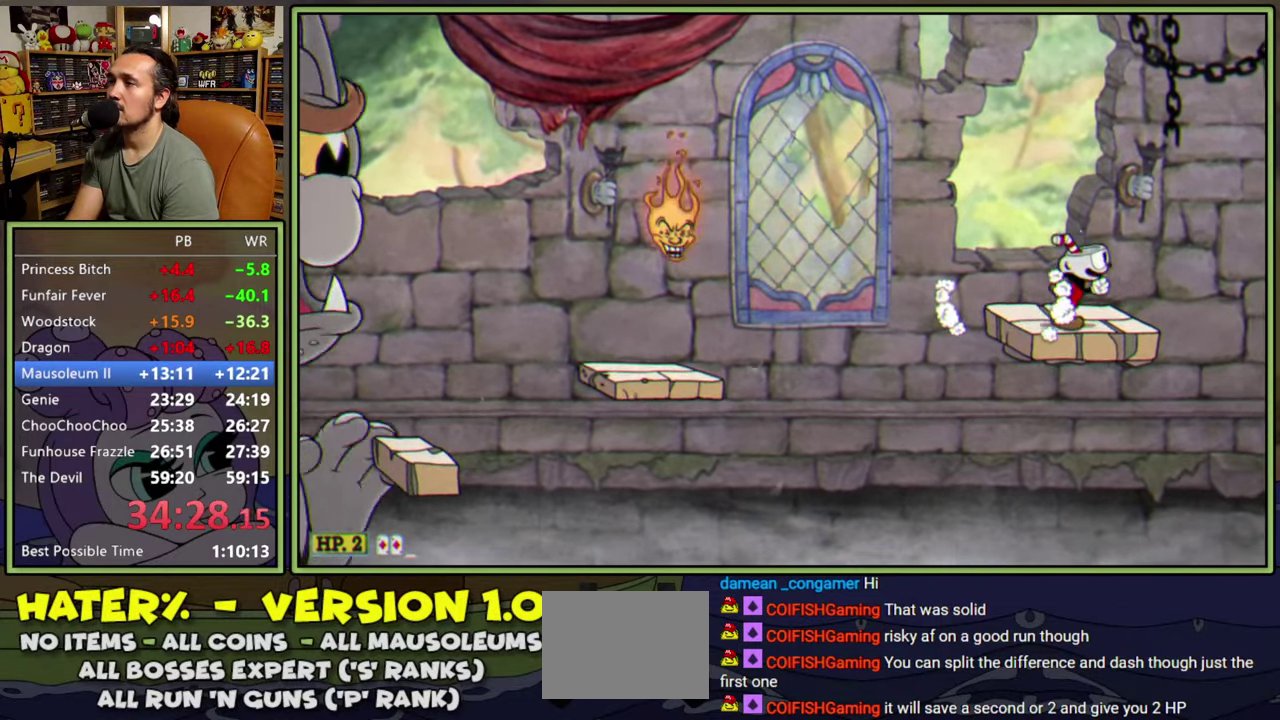
{"buttons": ["DPAD_RIGHT"], "right_stick": "center", "events": [[117, "DPAD_RIGHT", "up"], [483, "DPAD_RIGHT", "down"]]}
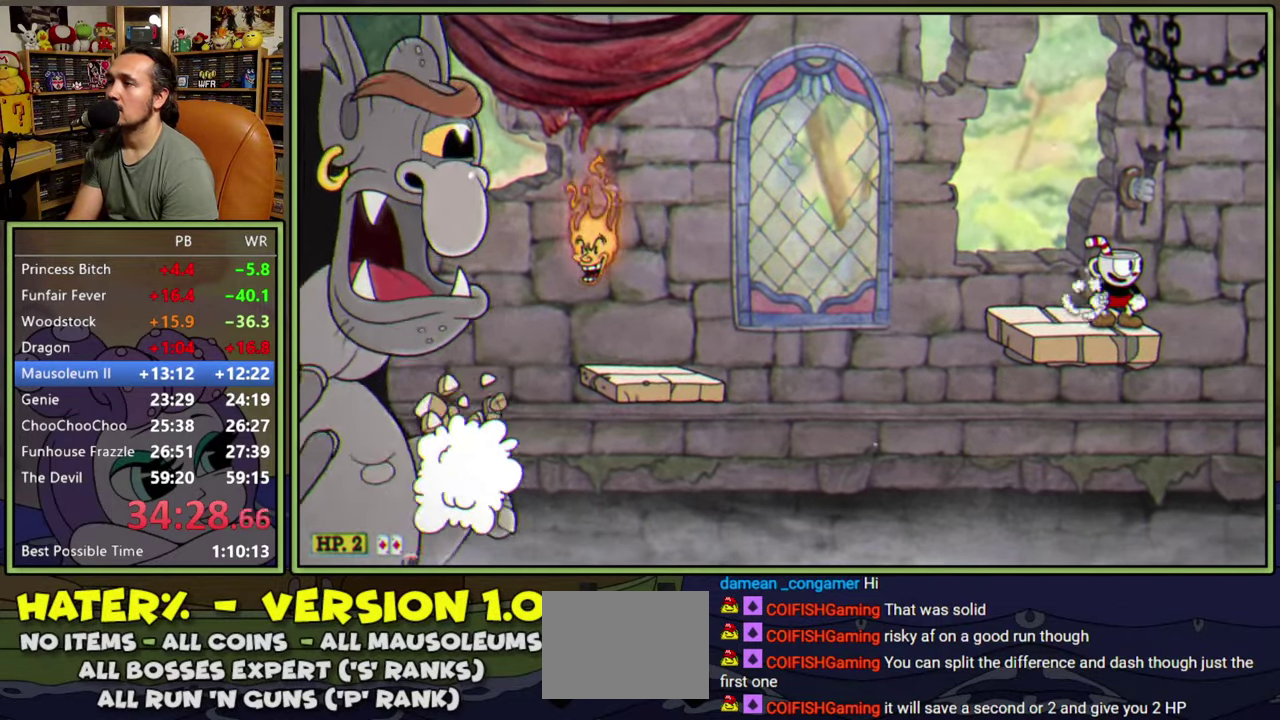
{"buttons": ["DPAD_RIGHT"], "right_stick": "center", "events": [[100, "A", "down"], [450, "A", "up"]]}
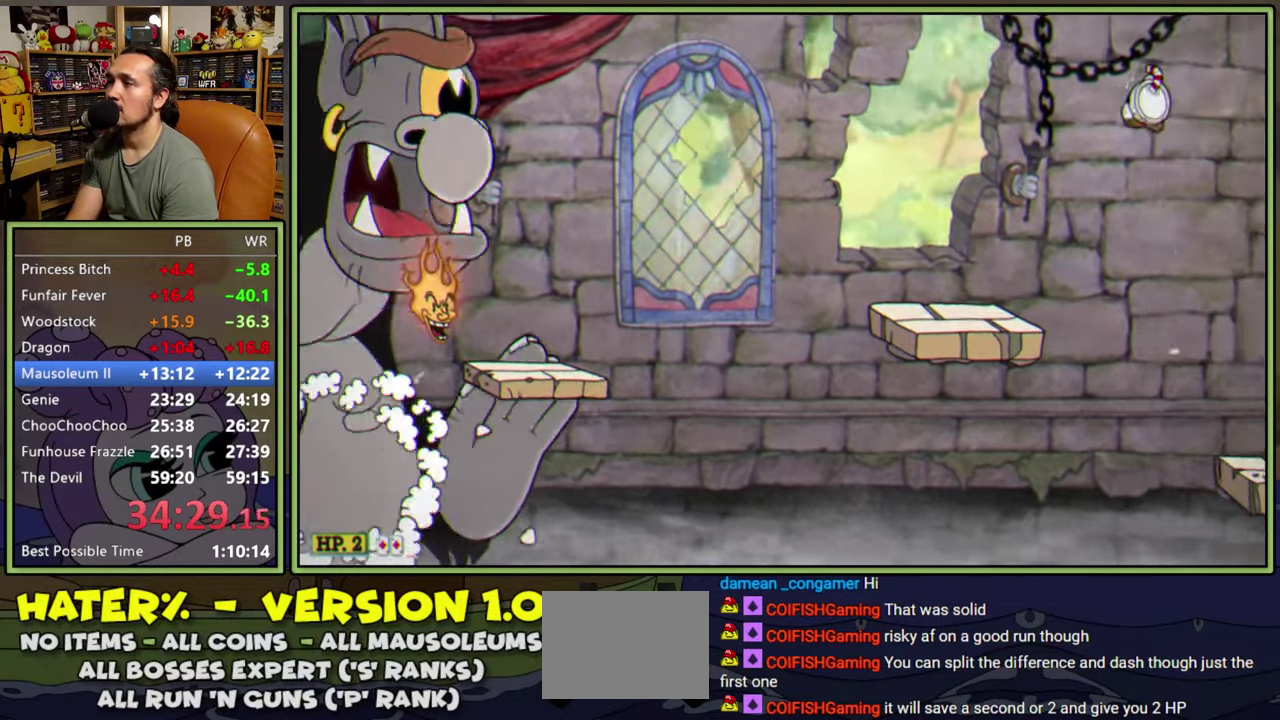
{"buttons": ["Y", "DPAD_RIGHT"], "right_stick": "center", "events": [[233, "Y", "down"]]}